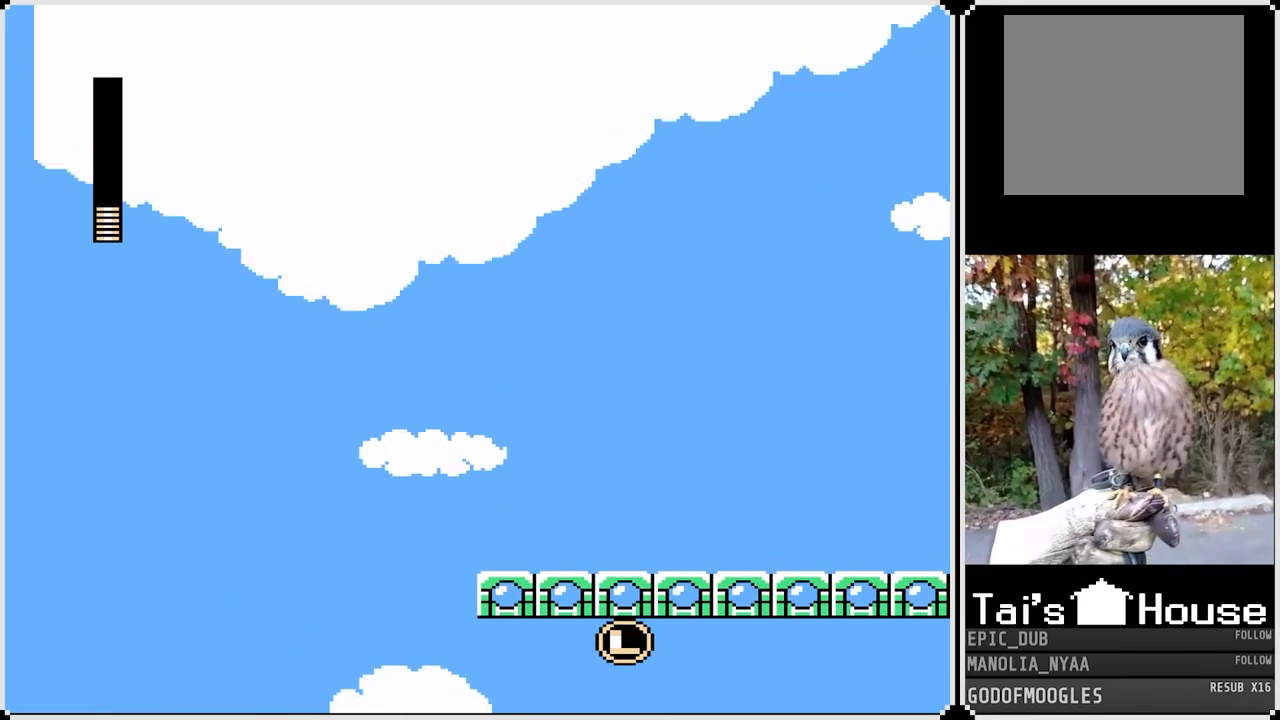
Gameplay with a controller (PlayStation layout); each line is a JSON object with the inputs held at the frame after it. "events" lists button and stick changes between this image and that frame as [ms after this image, input, new state], when the widget could be followed in between.
{"buttons": ["SQUARE"], "left_stick": "center", "right_stick": "center", "events": []}
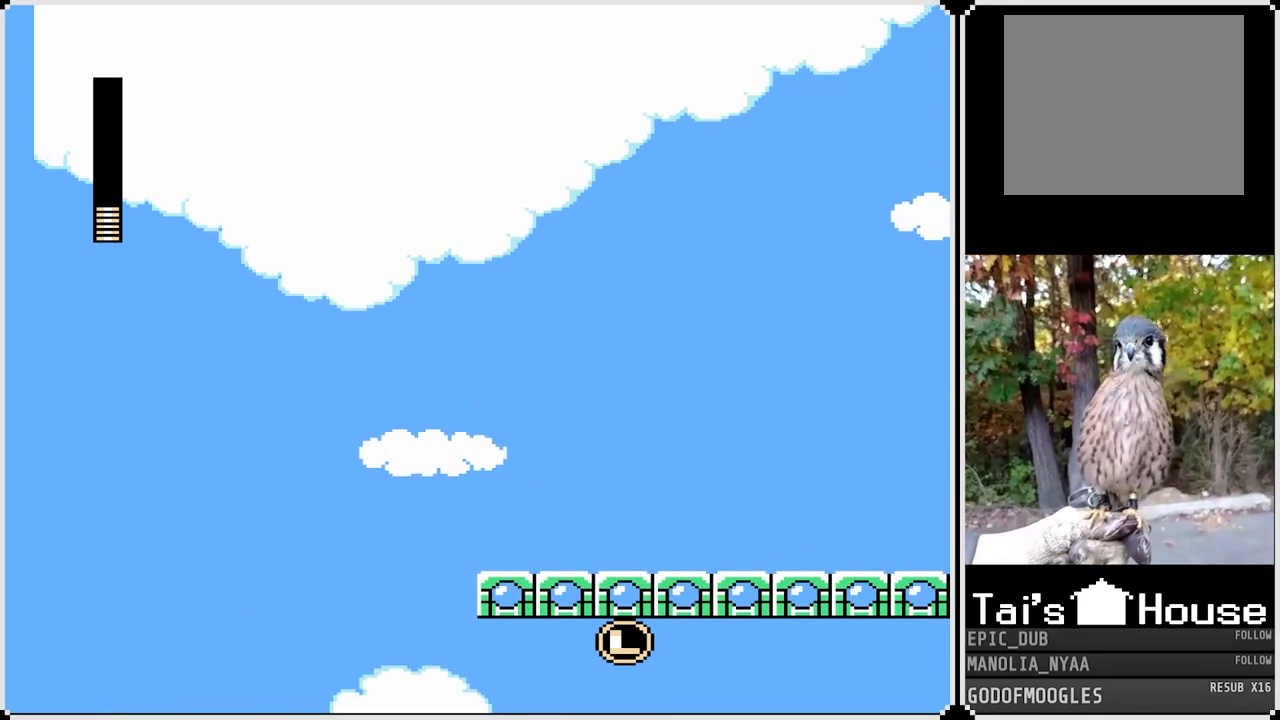
{"buttons": [], "left_stick": "center", "right_stick": "center", "events": [[383, "SQUARE", "up"]]}
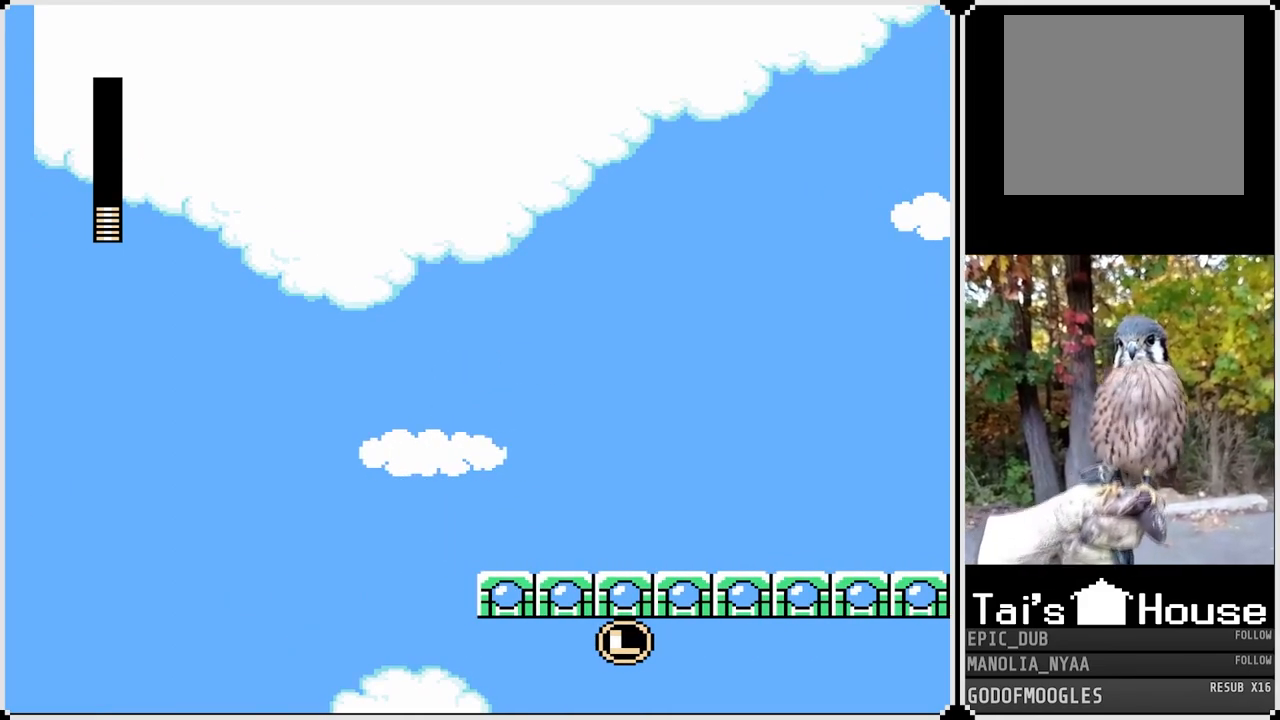
{"buttons": [], "left_stick": "center", "right_stick": "center", "events": []}
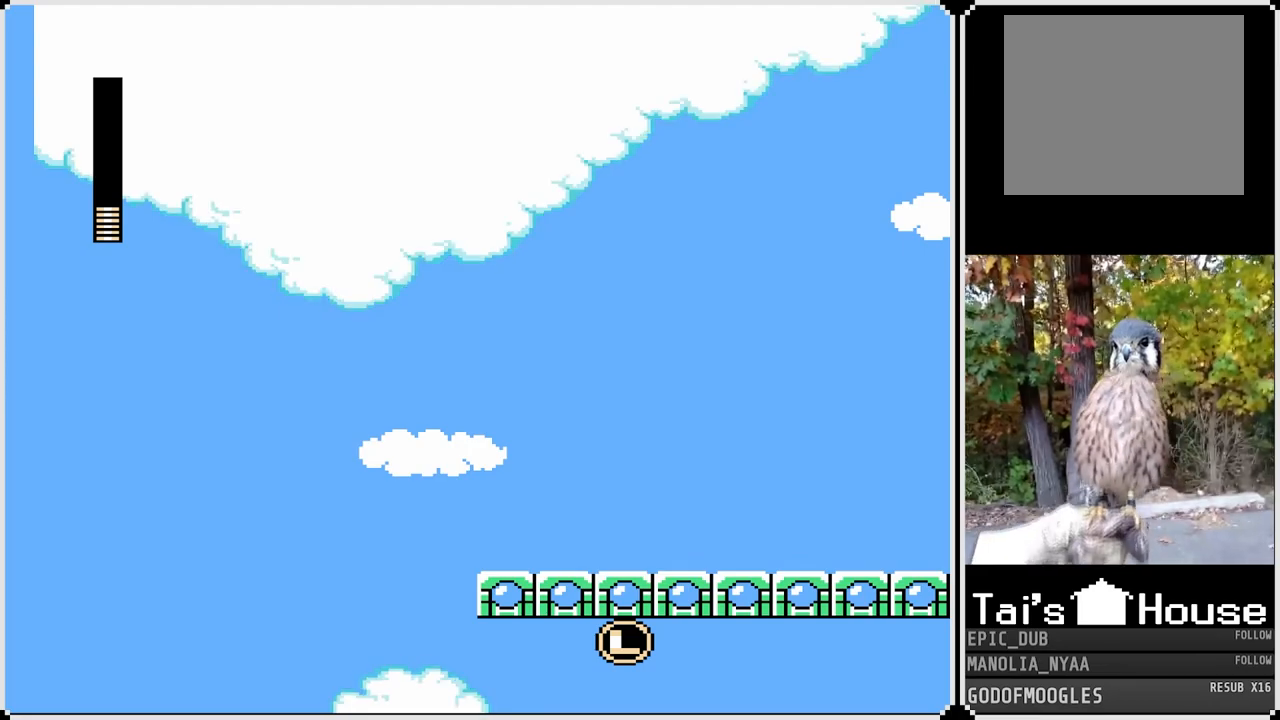
{"buttons": [], "left_stick": "center", "right_stick": "center", "events": []}
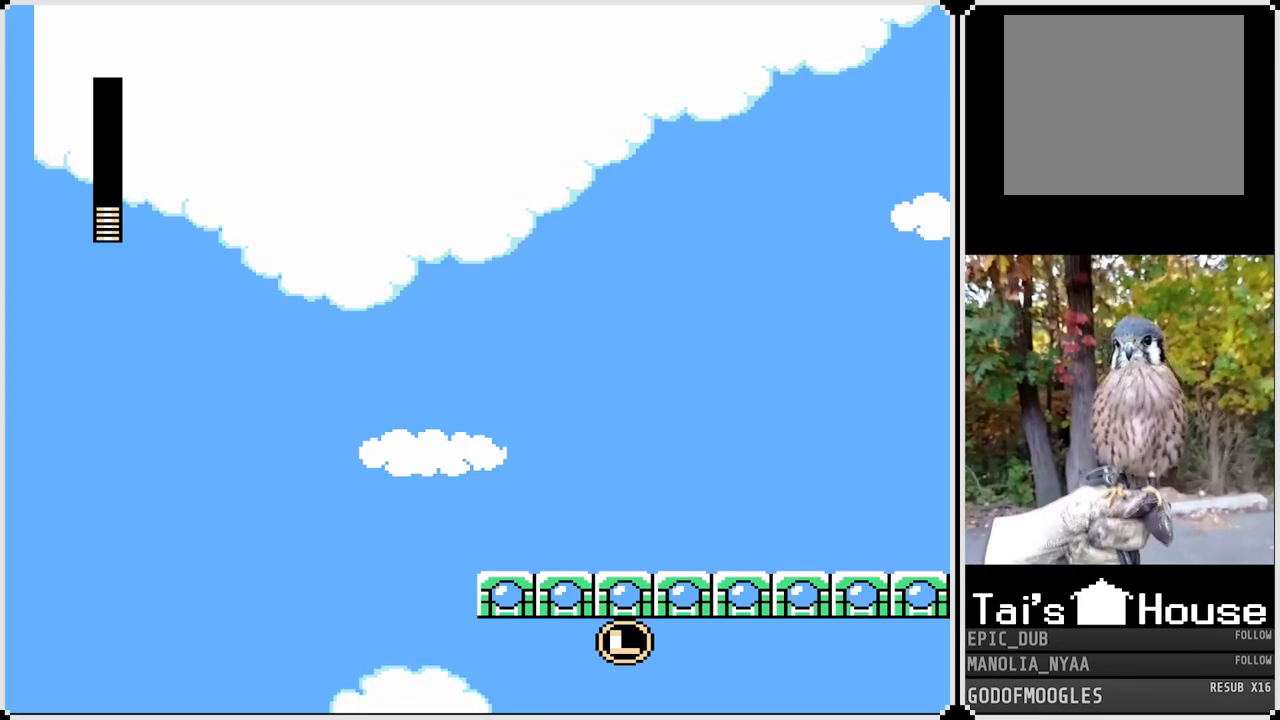
{"buttons": [], "left_stick": "center", "right_stick": "center", "events": []}
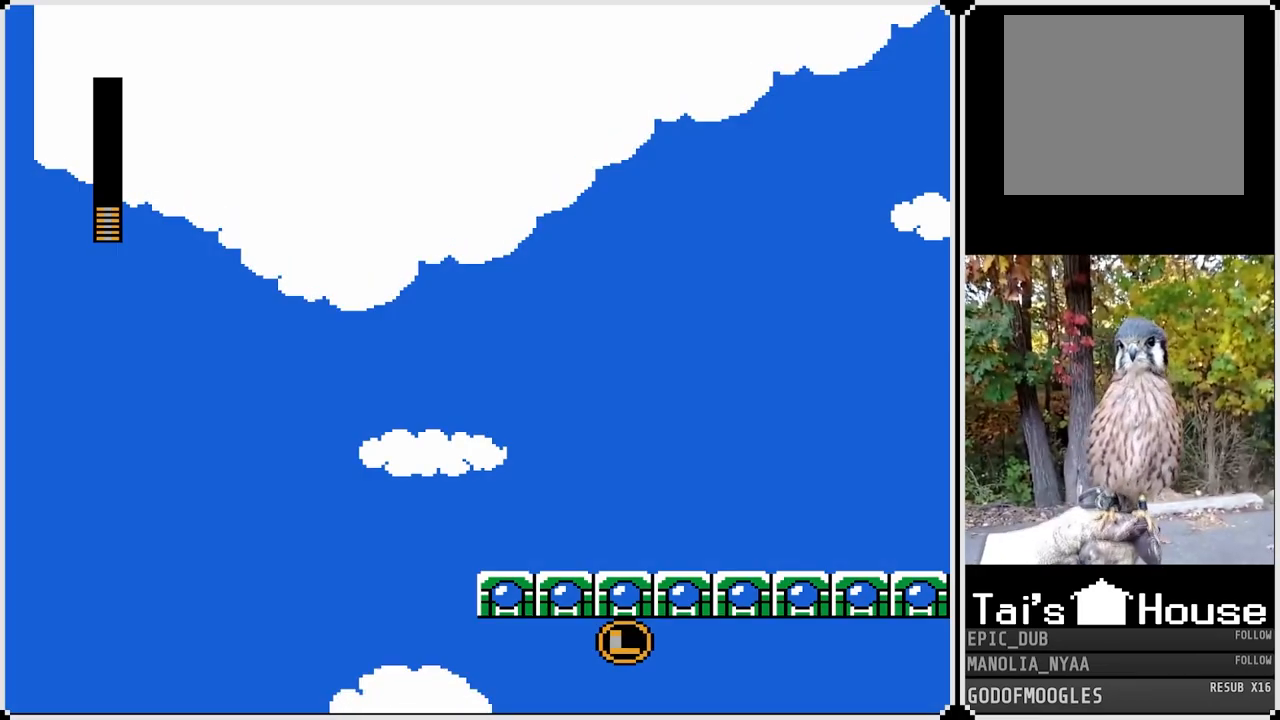
{"buttons": [], "left_stick": "center", "right_stick": "center", "events": []}
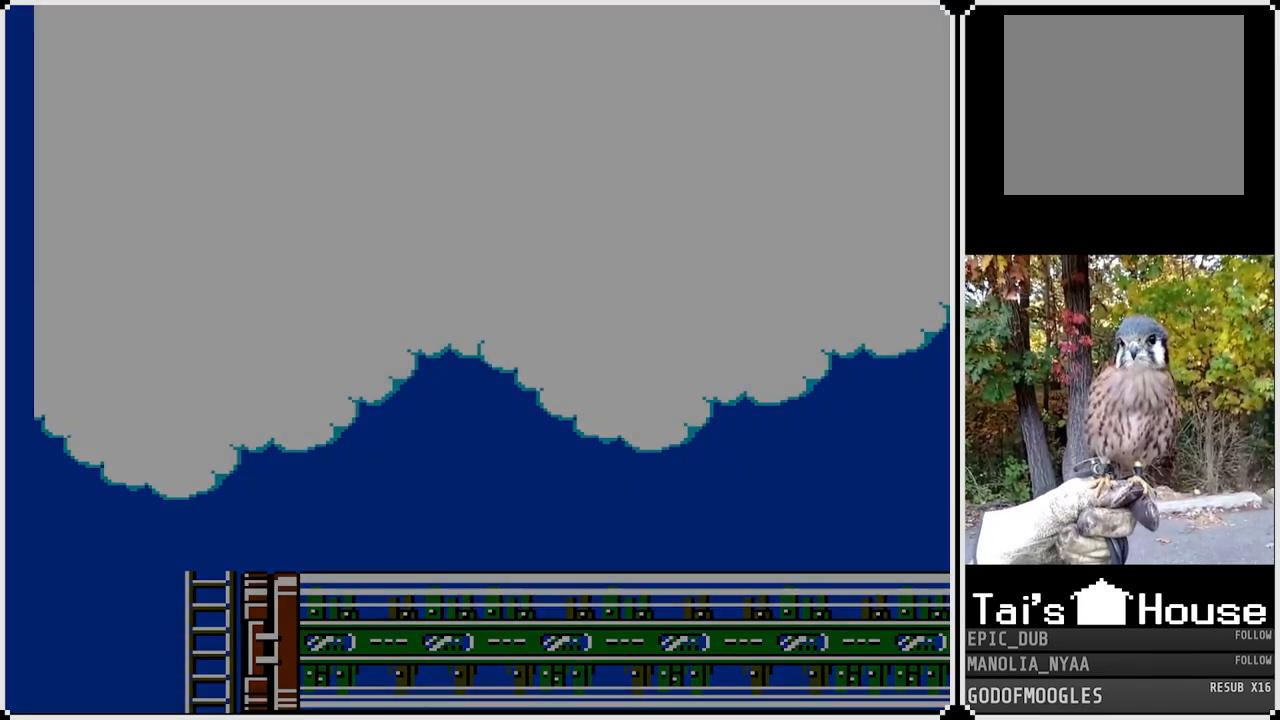
{"buttons": [], "left_stick": "center", "right_stick": "center", "events": []}
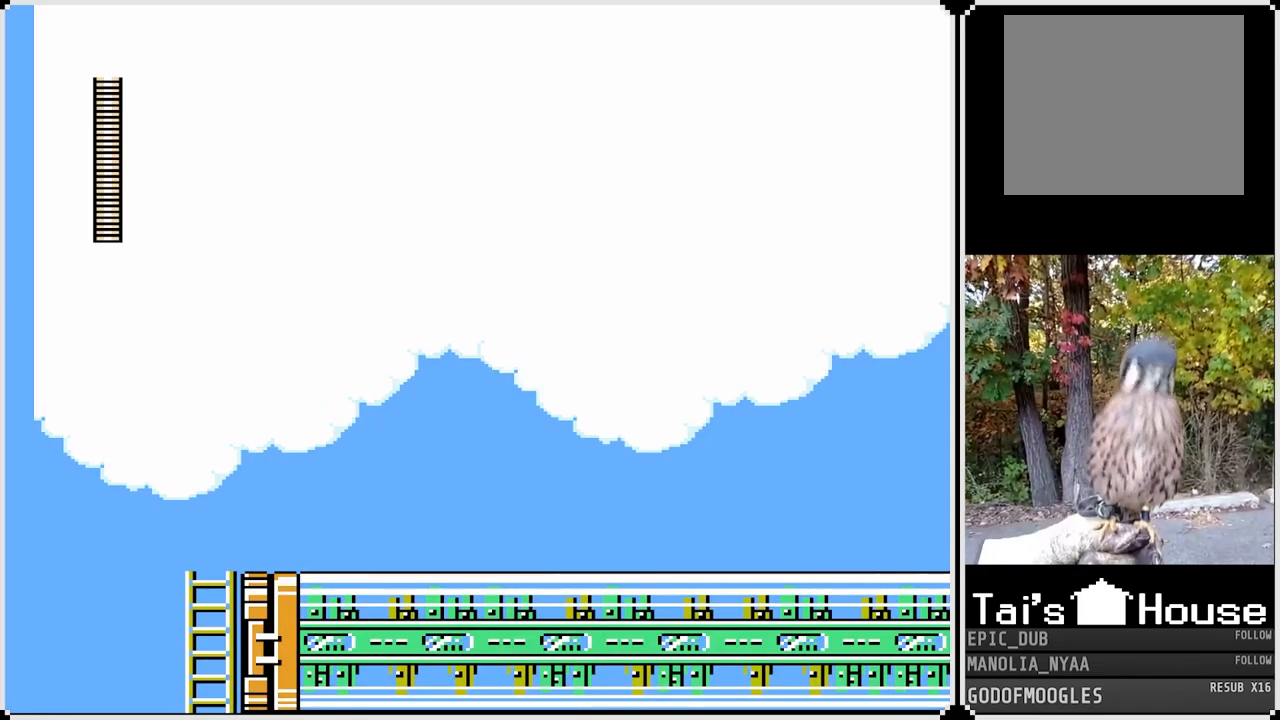
{"buttons": [], "left_stick": "center", "right_stick": "center", "events": []}
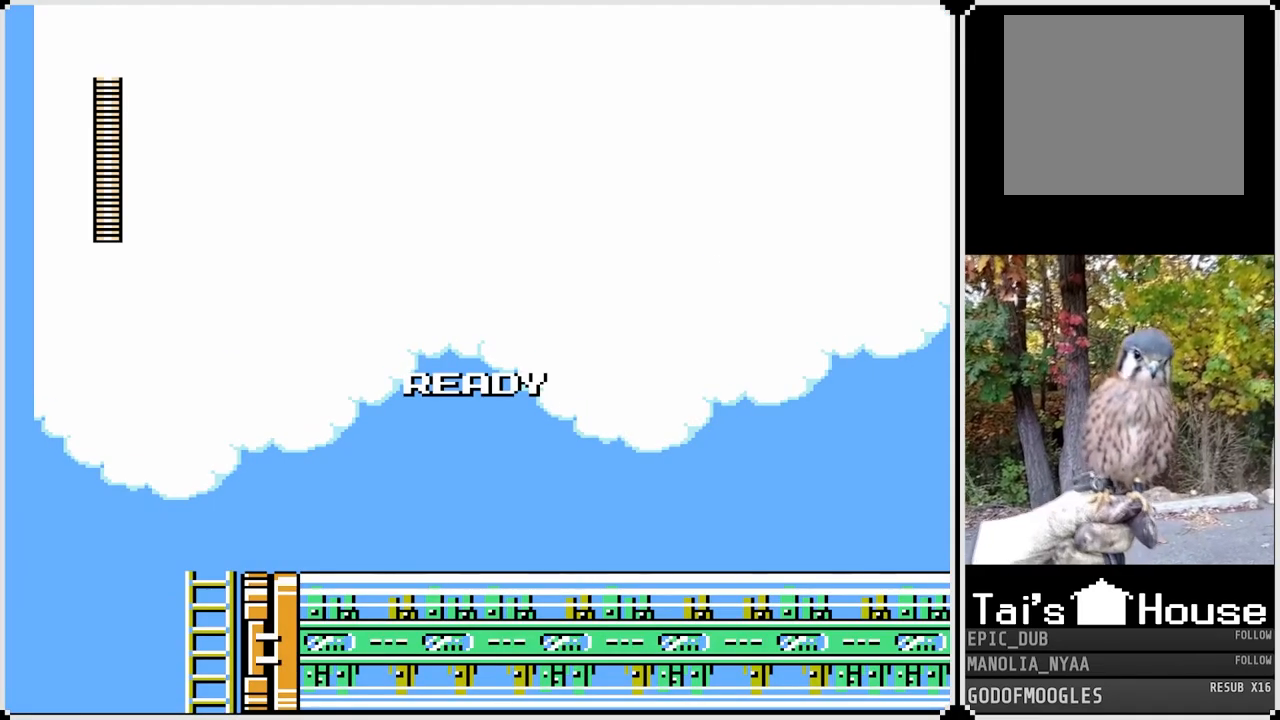
{"buttons": [], "left_stick": "center", "right_stick": "center", "events": []}
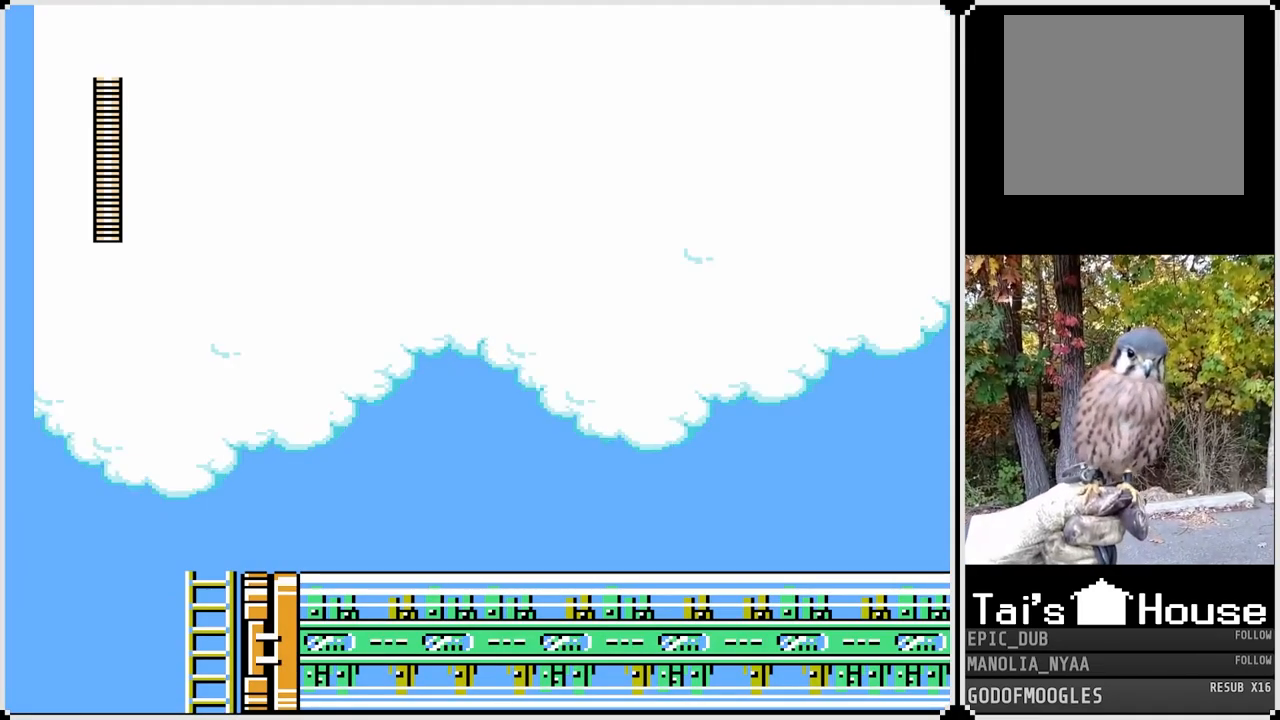
{"buttons": ["DPAD_RIGHT"], "left_stick": "center", "right_stick": "center", "events": [[467, "DPAD_RIGHT", "down"]]}
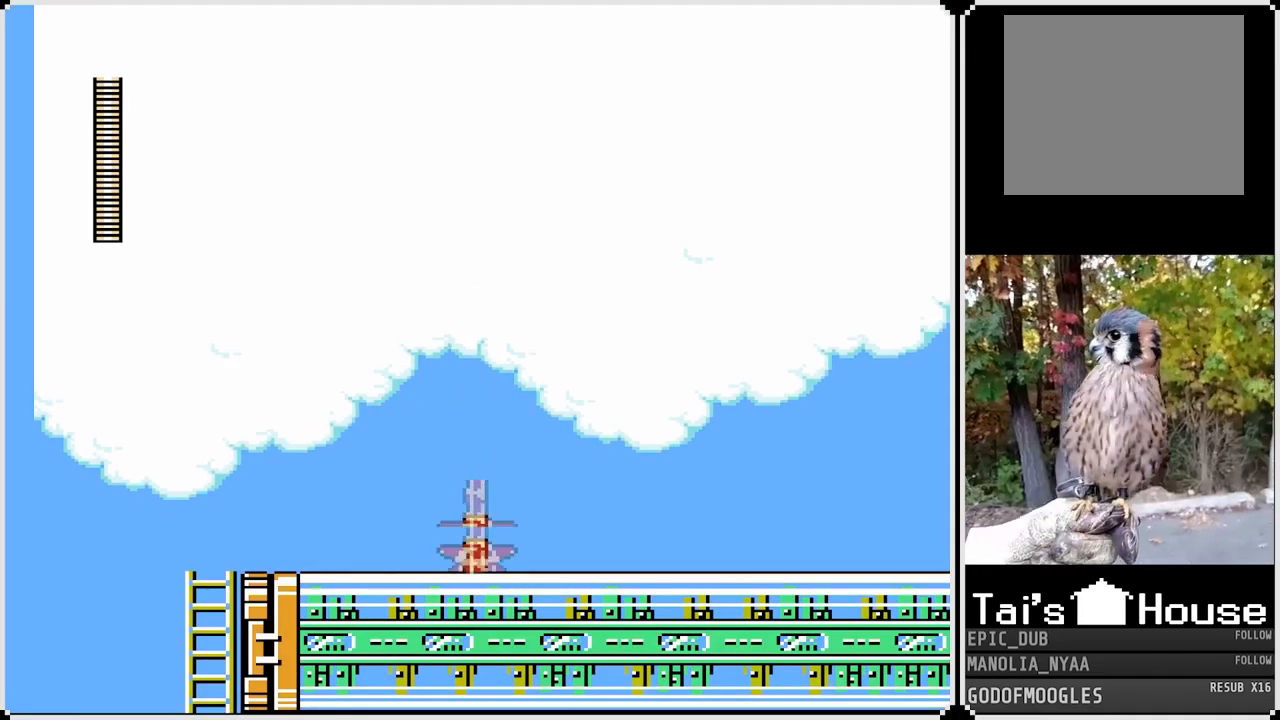
{"buttons": ["SQUARE", "DPAD_RIGHT"], "left_stick": "center", "right_stick": "center", "events": [[333, "SQUARE", "down"]]}
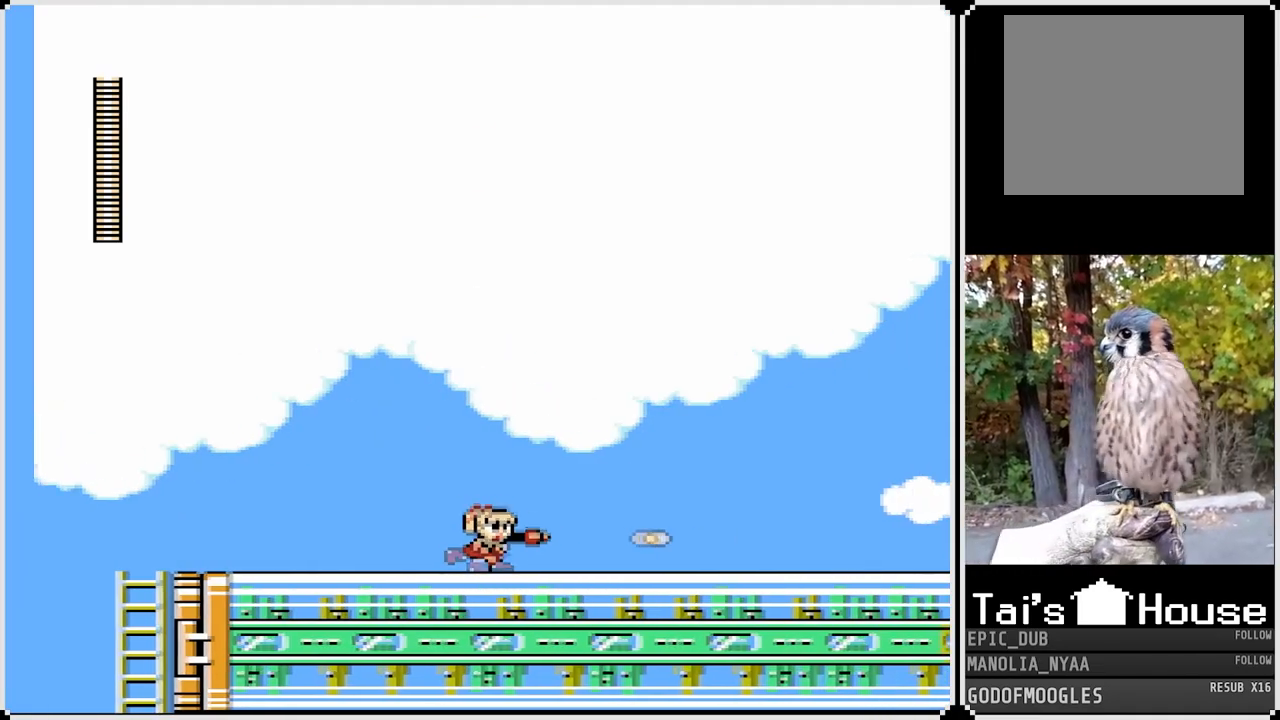
{"buttons": ["SQUARE", "DPAD_RIGHT"], "left_stick": "center", "right_stick": "center", "events": []}
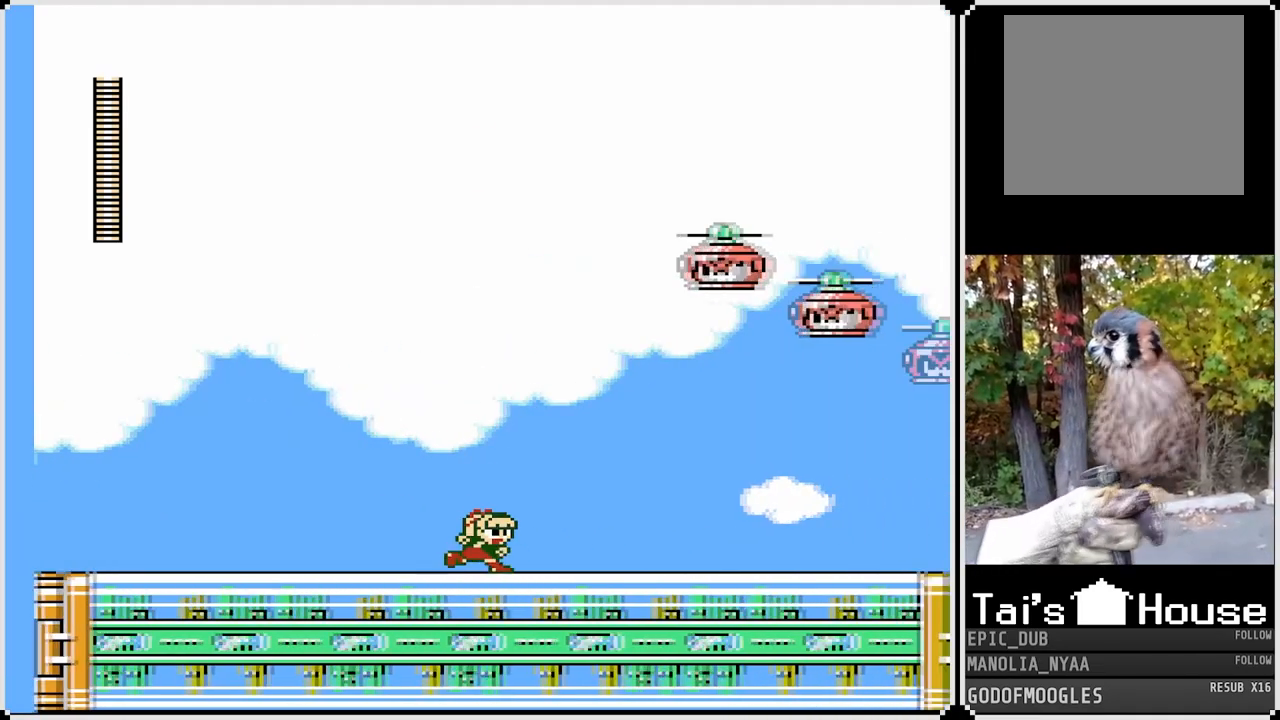
{"buttons": ["SQUARE", "DPAD_RIGHT"], "left_stick": "center", "right_stick": "center", "events": []}
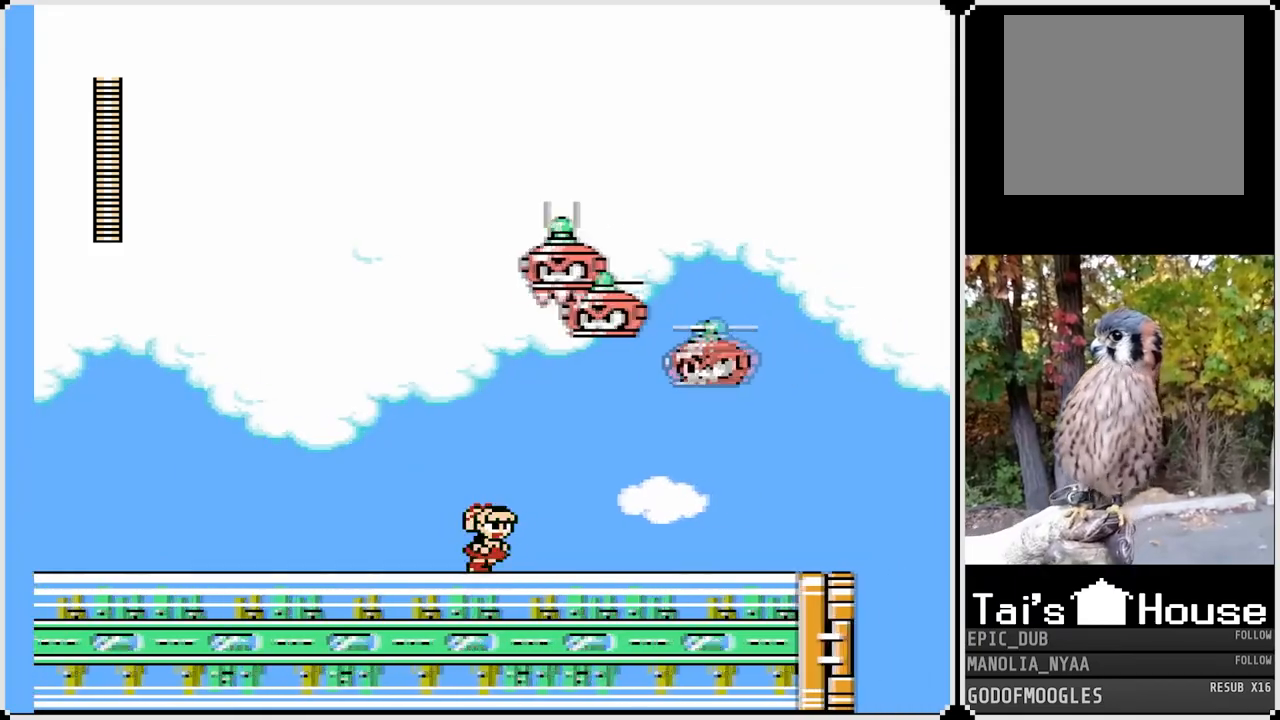
{"buttons": ["SQUARE"], "left_stick": "center", "right_stick": "center", "events": [[33, "DPAD_LEFT", "down"], [33, "DPAD_RIGHT", "up"], [400, "DPAD_LEFT", "up"]]}
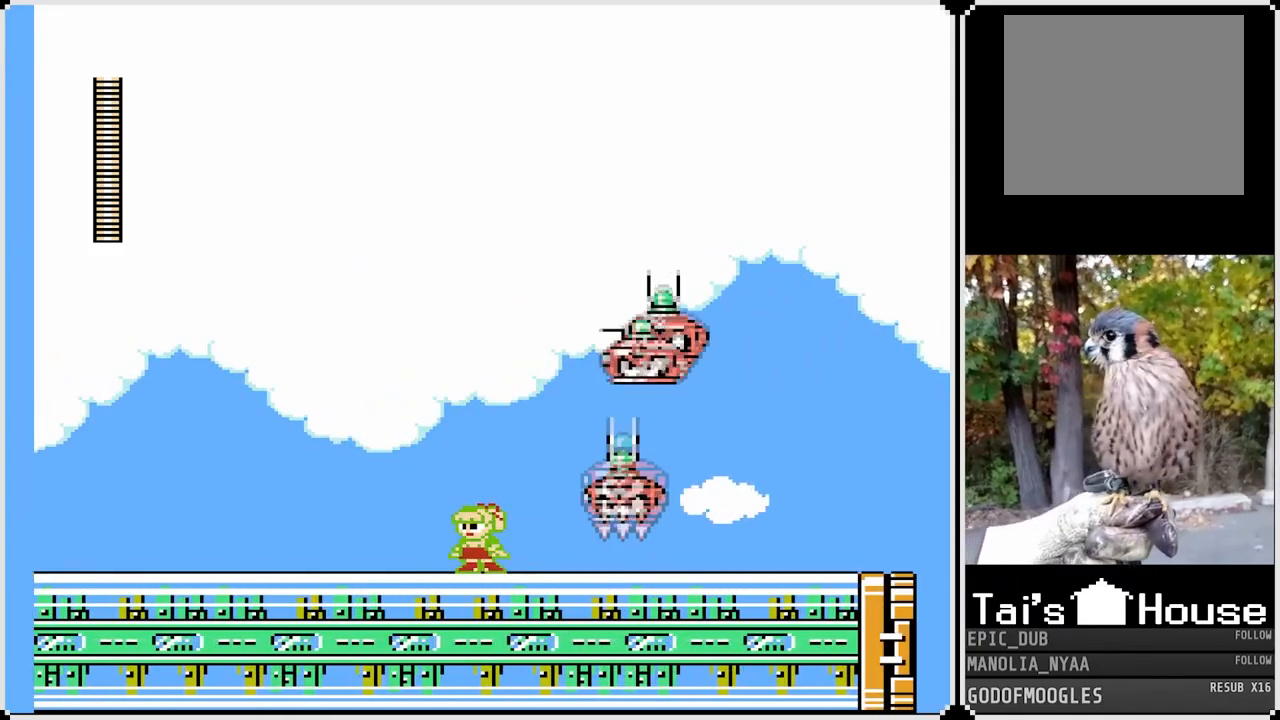
{"buttons": ["SQUARE", "DPAD_LEFT"], "left_stick": "center", "right_stick": "center", "events": [[83, "DPAD_RIGHT", "down"], [150, "CROSS", "down"], [233, "DPAD_RIGHT", "up"], [283, "DPAD_LEFT", "down"], [333, "CROSS", "up"]]}
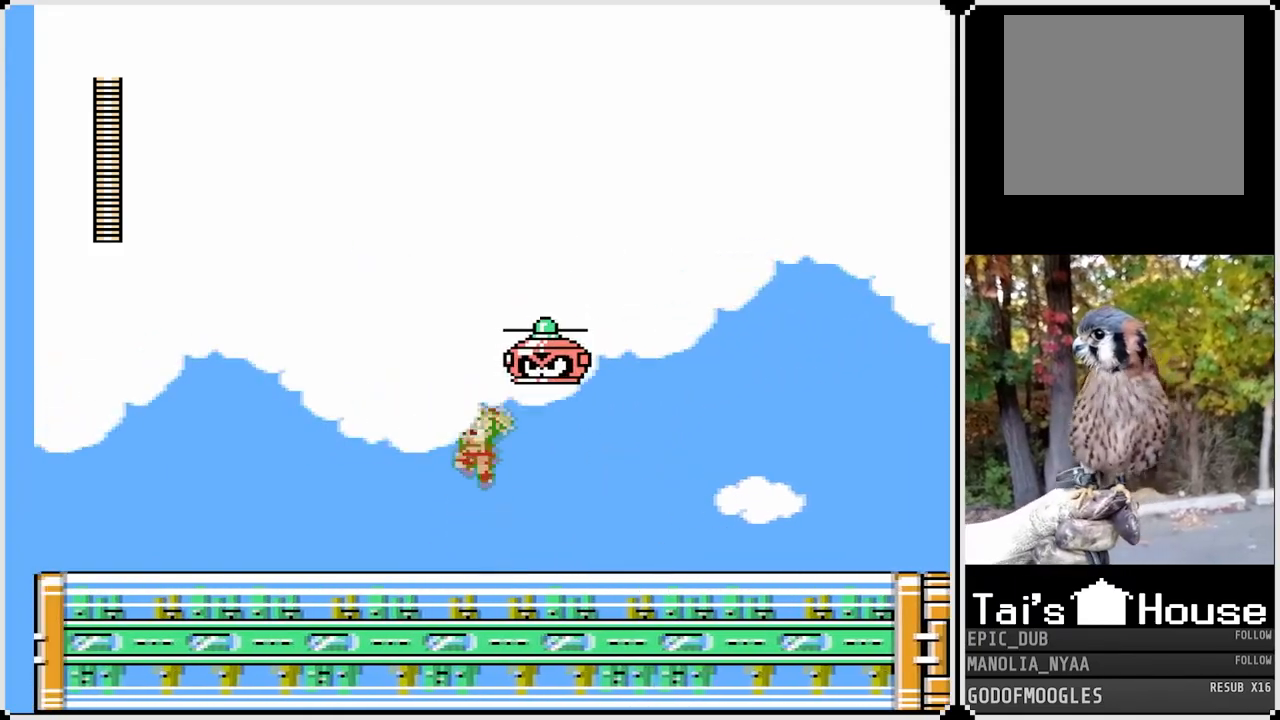
{"buttons": ["SQUARE", "DPAD_LEFT"], "left_stick": "center", "right_stick": "center", "events": [[200, "DPAD_LEFT", "up"], [317, "DPAD_RIGHT", "down"], [483, "DPAD_LEFT", "down"], [500, "DPAD_RIGHT", "up"]]}
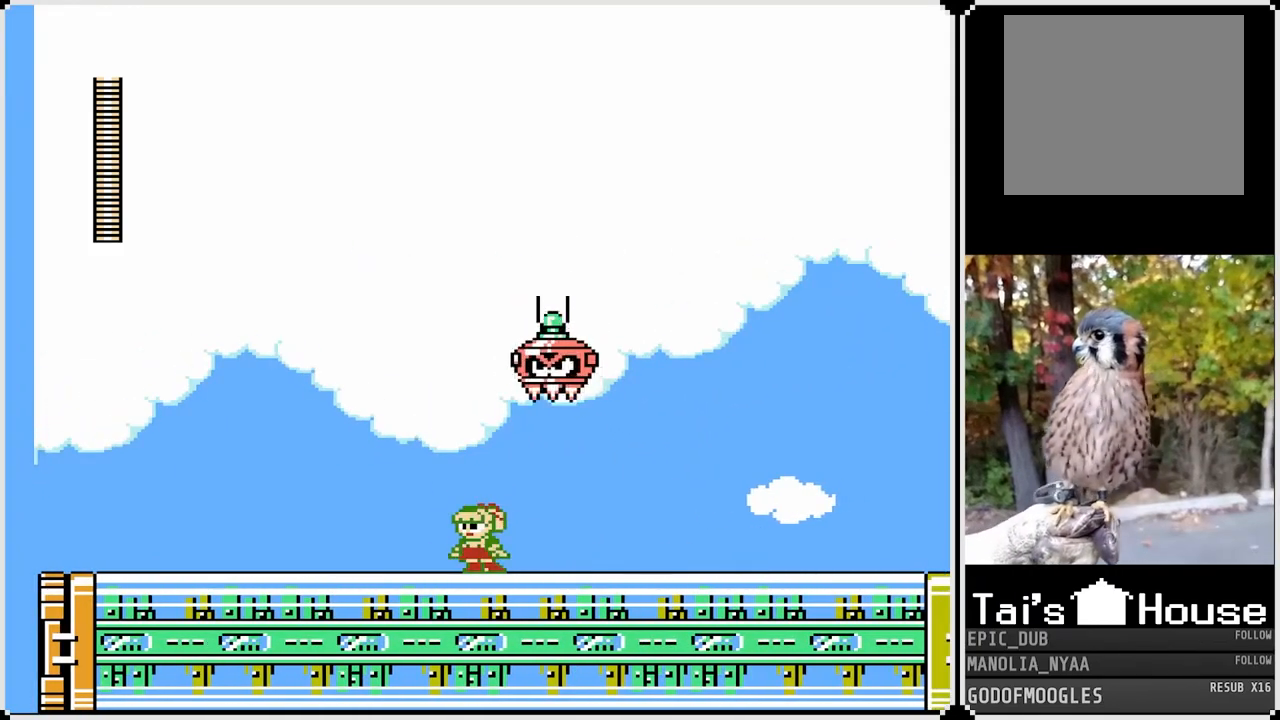
{"buttons": ["CROSS", "SQUARE", "DPAD_RIGHT"], "left_stick": "center", "right_stick": "center", "events": [[217, "DPAD_LEFT", "up"], [250, "DPAD_RIGHT", "down"], [350, "CROSS", "down"]]}
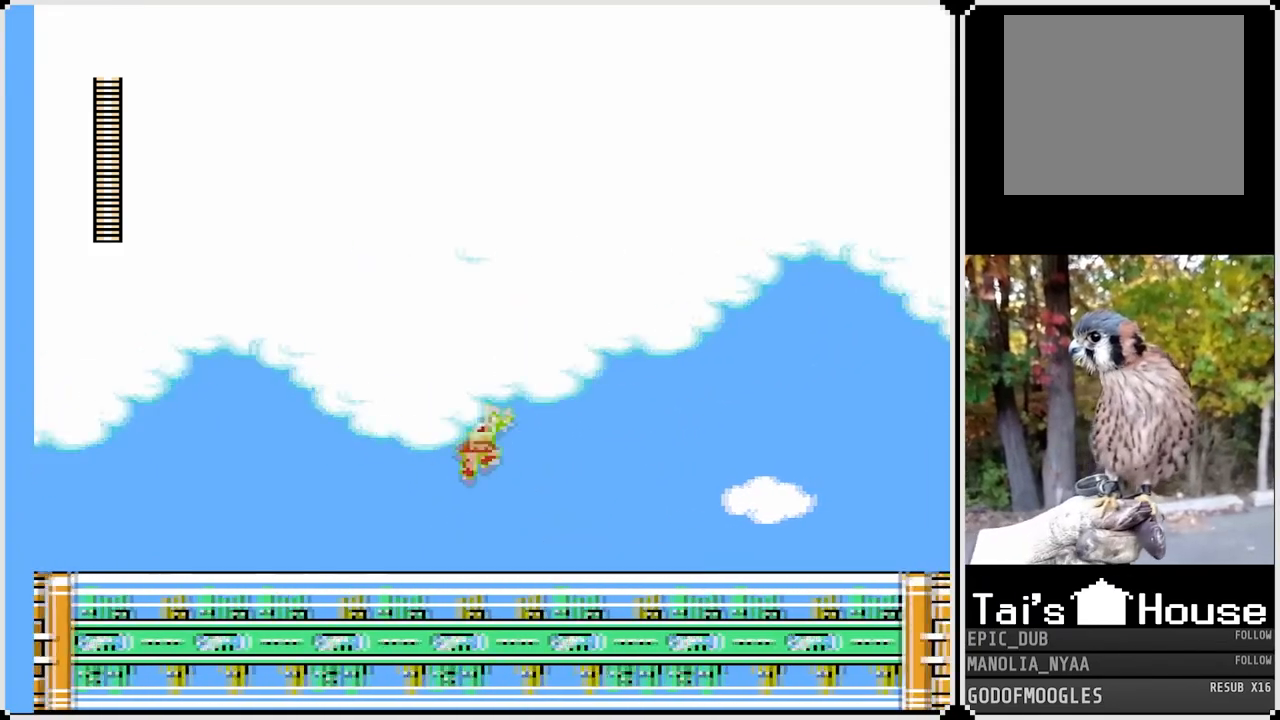
{"buttons": ["SQUARE", "DPAD_RIGHT"], "left_stick": "center", "right_stick": "center", "events": [[67, "CROSS", "up"]]}
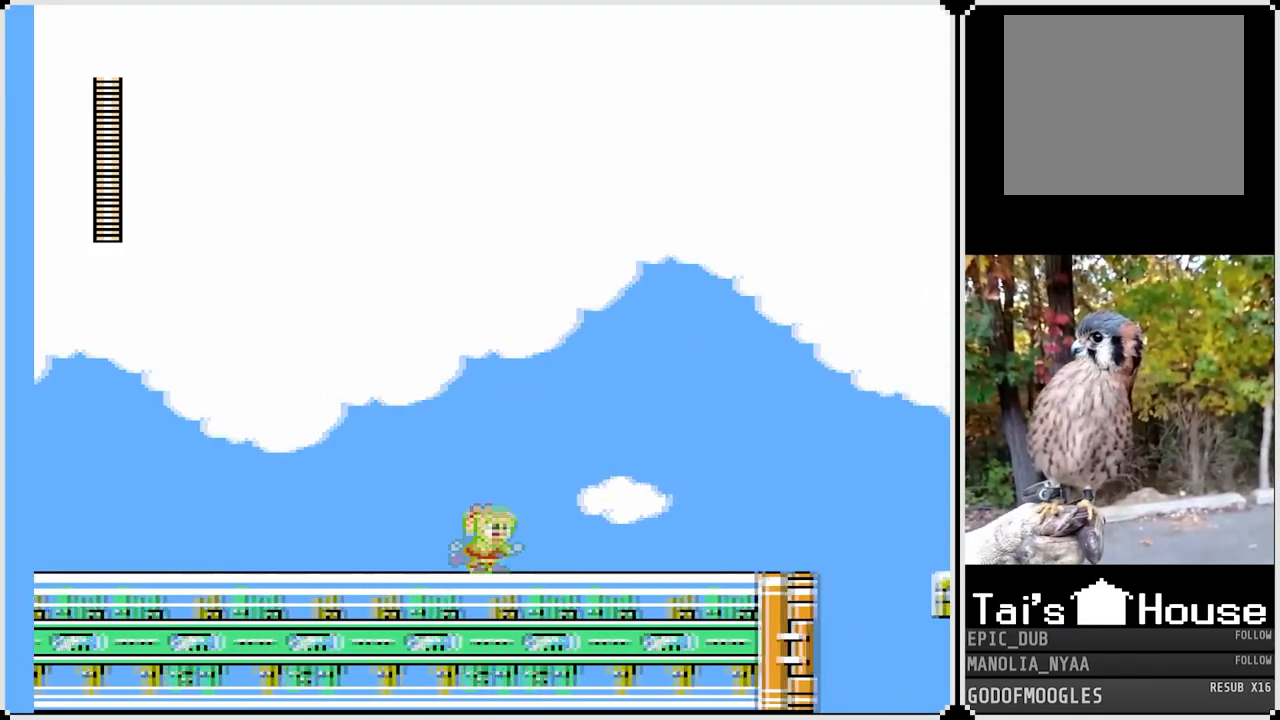
{"buttons": ["SQUARE", "DPAD_RIGHT"], "left_stick": "center", "right_stick": "center", "events": []}
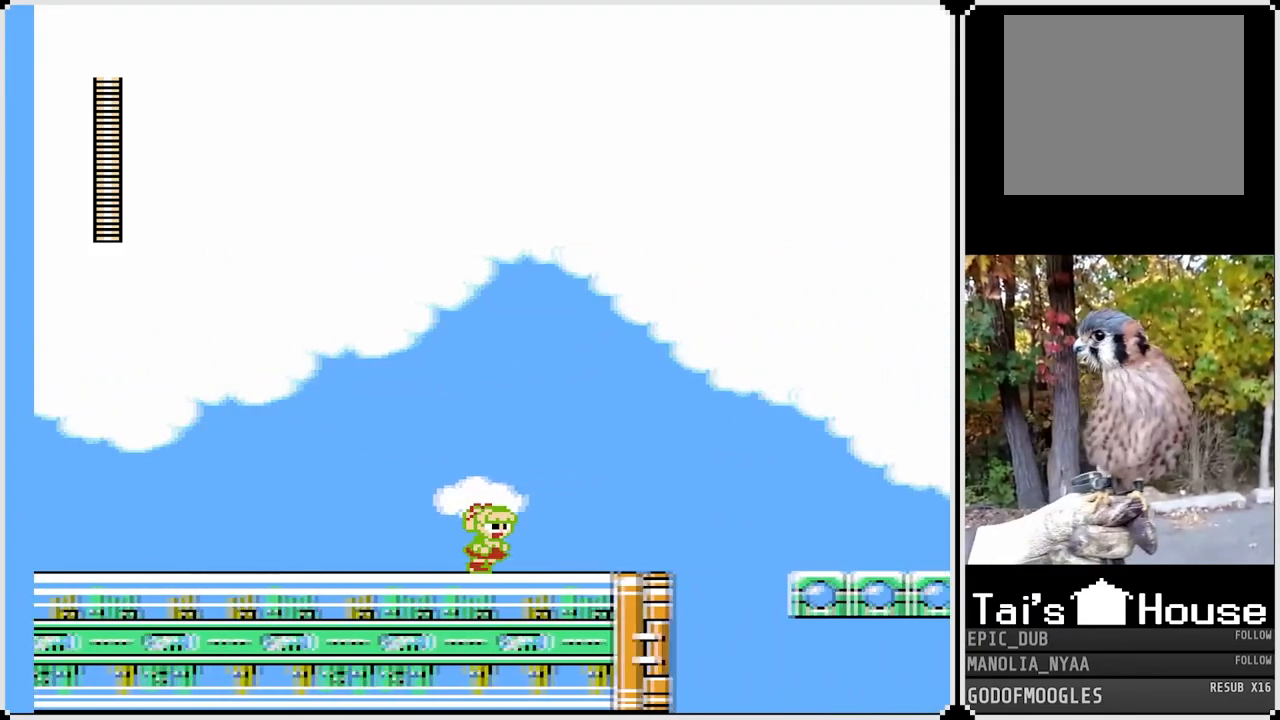
{"buttons": ["SQUARE", "DPAD_RIGHT"], "left_stick": "center", "right_stick": "center", "events": []}
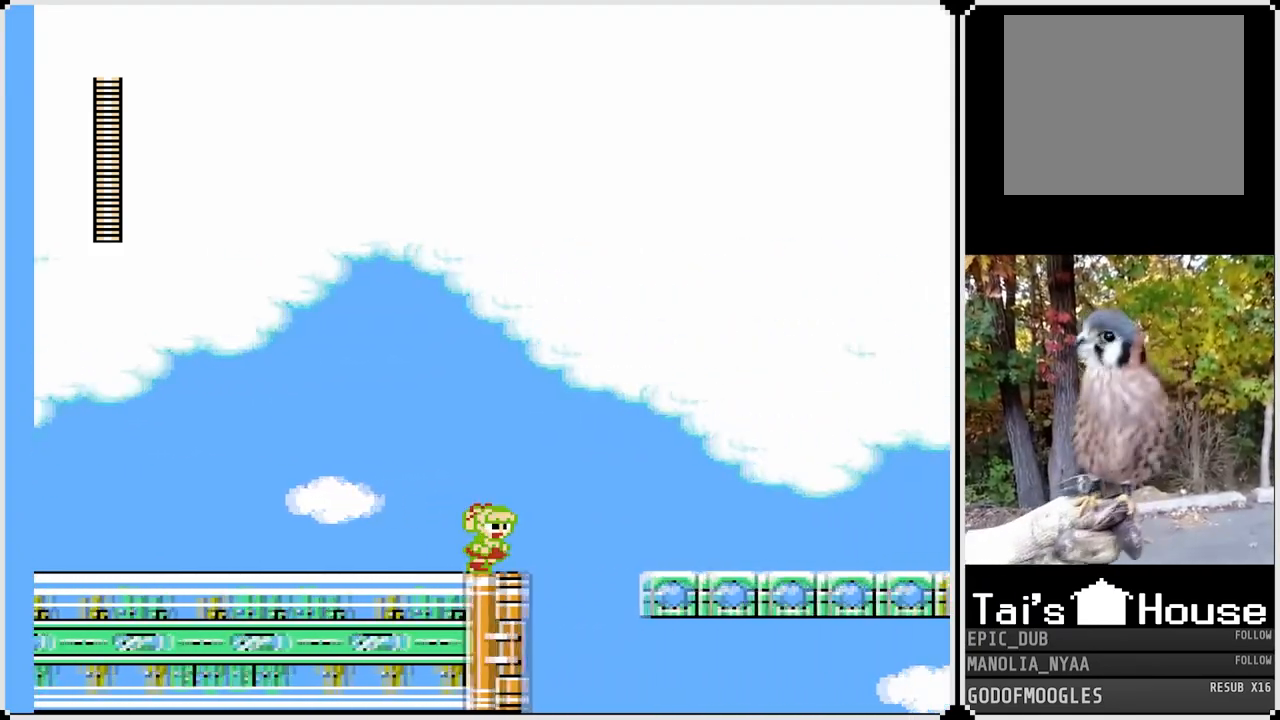
{"buttons": ["CROSS", "SQUARE", "DPAD_RIGHT"], "left_stick": "center", "right_stick": "center", "events": [[83, "CROSS", "down"]]}
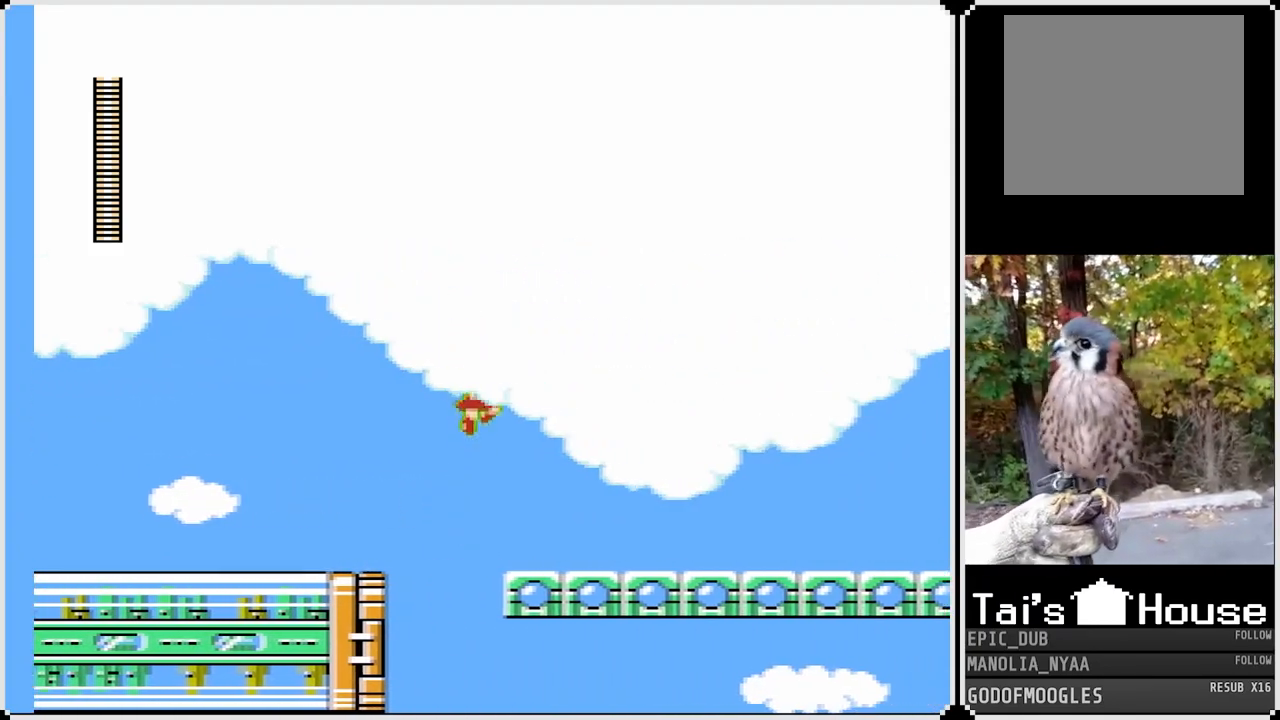
{"buttons": ["CROSS", "SQUARE", "DPAD_RIGHT"], "left_stick": "center", "right_stick": "center", "events": [[50, "CROSS", "up"], [400, "CROSS", "down"]]}
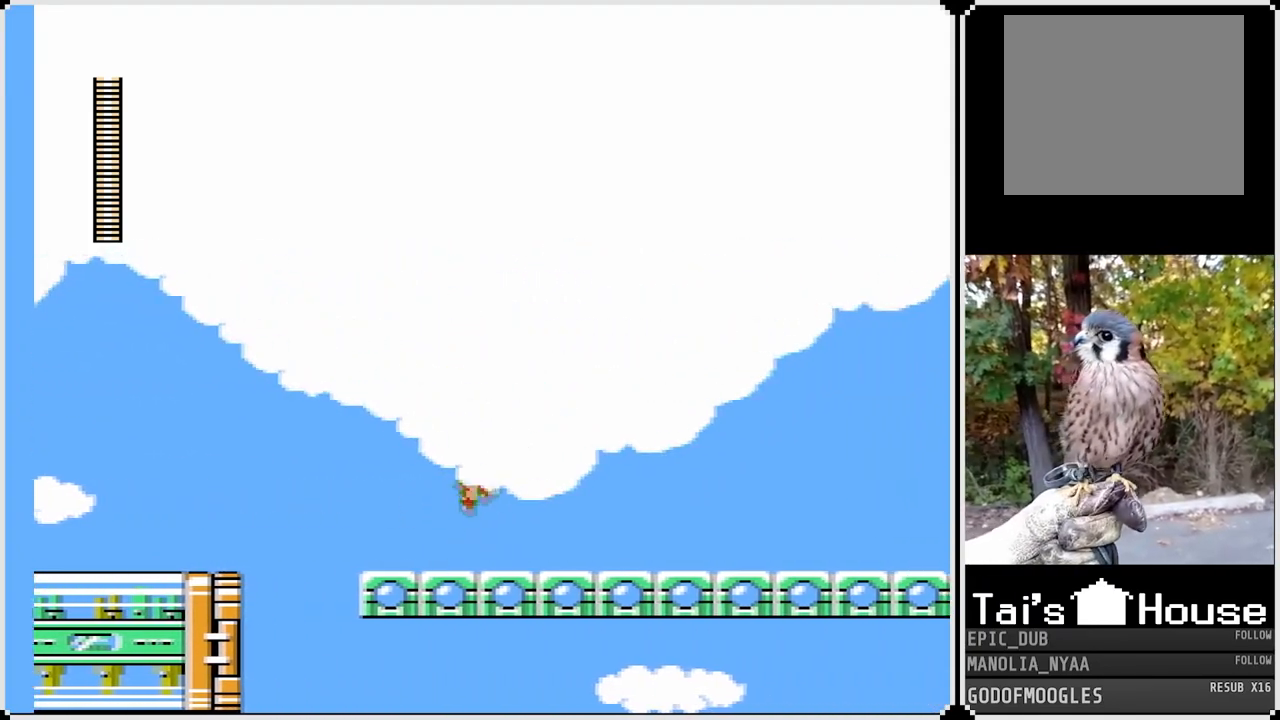
{"buttons": ["SQUARE", "DPAD_RIGHT"], "left_stick": "center", "right_stick": "center", "events": [[383, "CROSS", "up"]]}
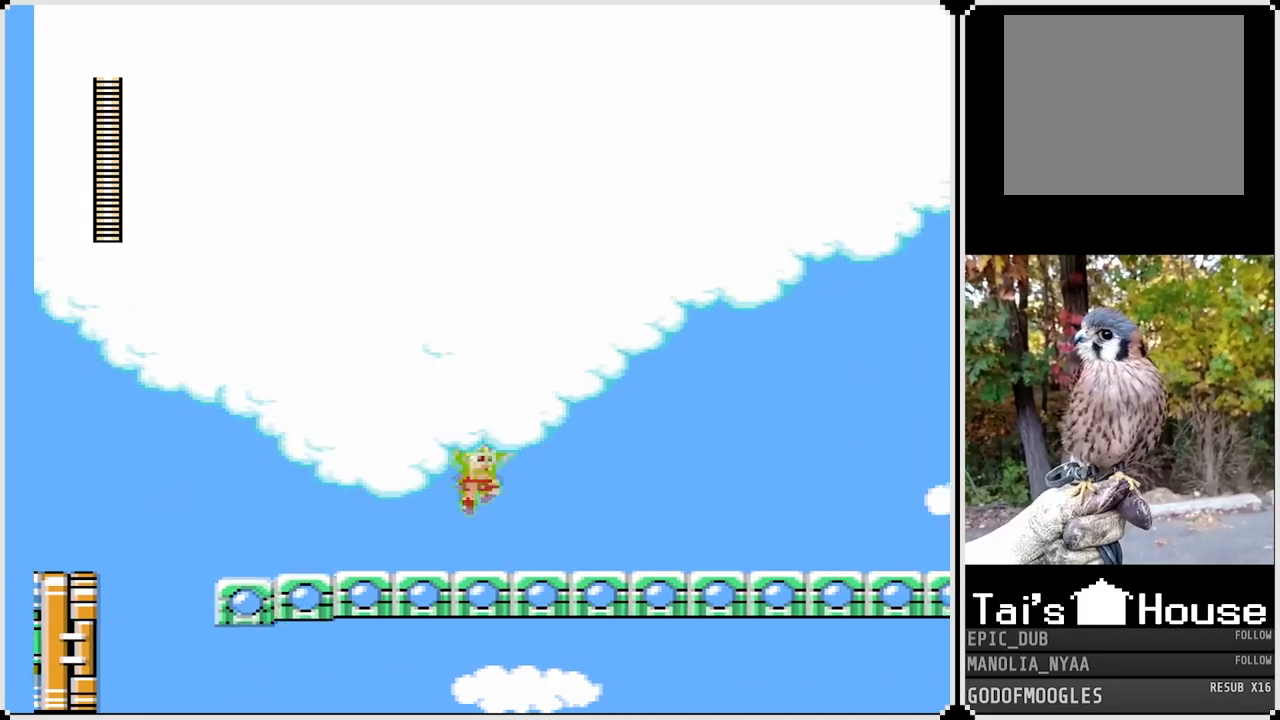
{"buttons": ["SQUARE", "DPAD_RIGHT"], "left_stick": "center", "right_stick": "center", "events": []}
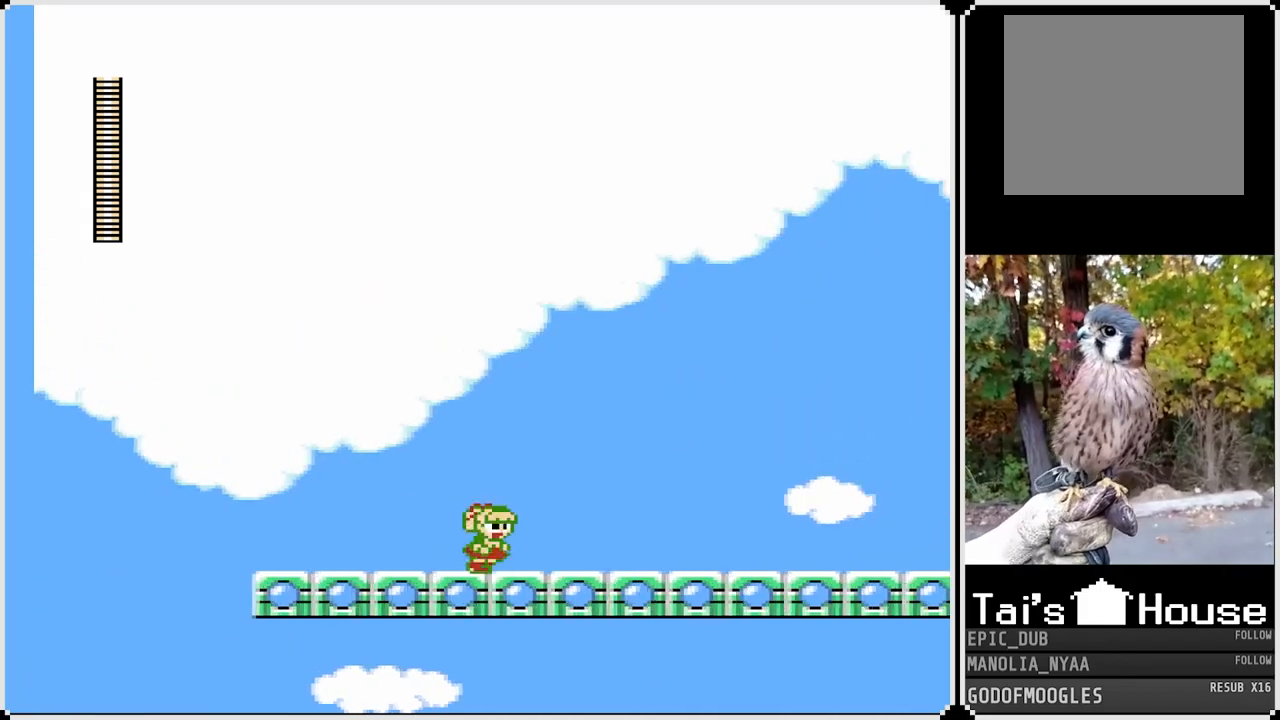
{"buttons": ["SQUARE", "DPAD_DOWN", "DPAD_RIGHT"], "left_stick": "center", "right_stick": "center", "events": [[500, "DPAD_DOWN", "down"]]}
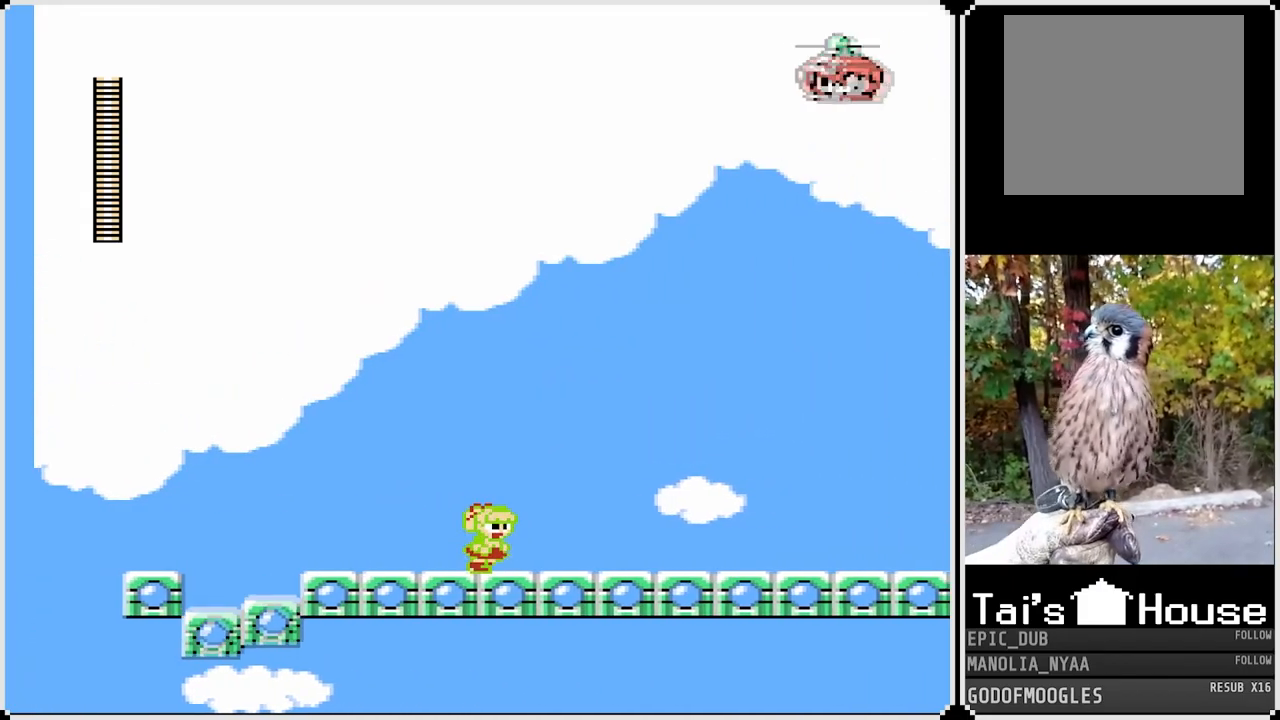
{"buttons": ["SQUARE", "DPAD_DOWN", "DPAD_RIGHT"], "left_stick": "center", "right_stick": "center", "events": [[67, "CROSS", "down"], [350, "CROSS", "up"]]}
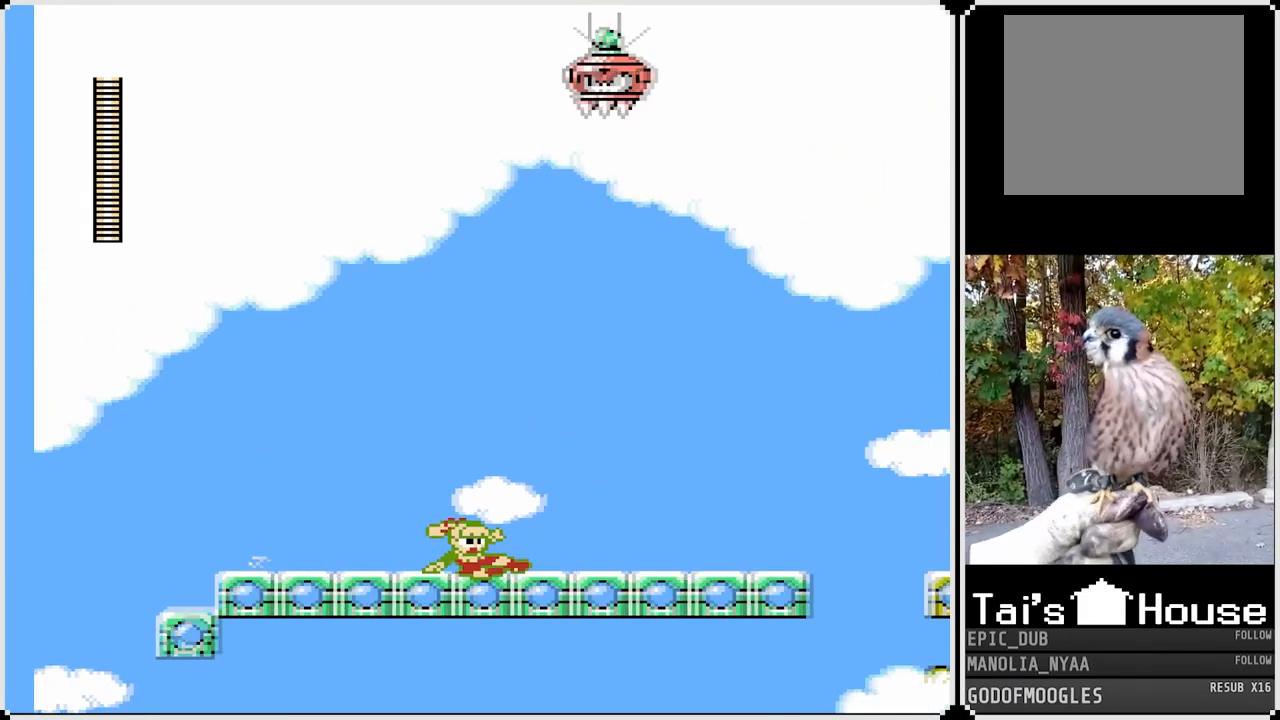
{"buttons": ["SQUARE", "DPAD_RIGHT"], "left_stick": "center", "right_stick": "center", "events": [[183, "CROSS", "down"], [450, "CROSS", "up"], [483, "DPAD_DOWN", "up"]]}
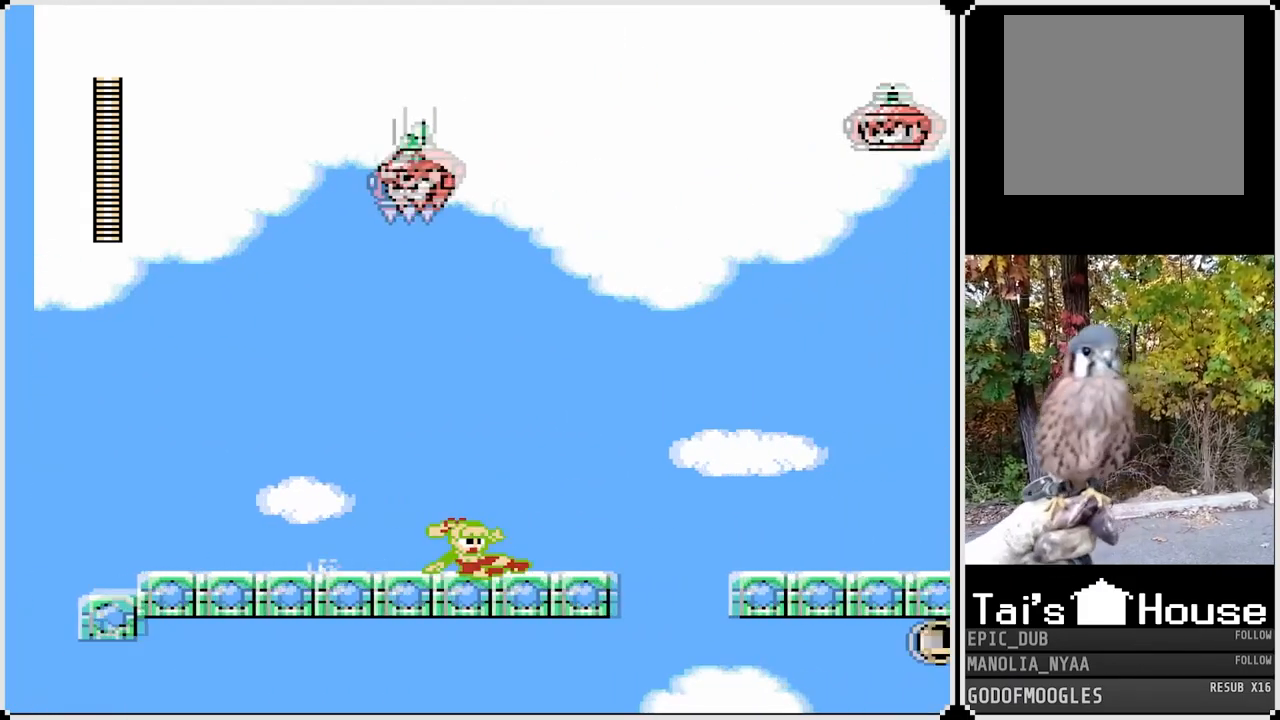
{"buttons": ["CROSS", "SQUARE", "DPAD_RIGHT"], "left_stick": "center", "right_stick": "center", "events": [[233, "CROSS", "down"]]}
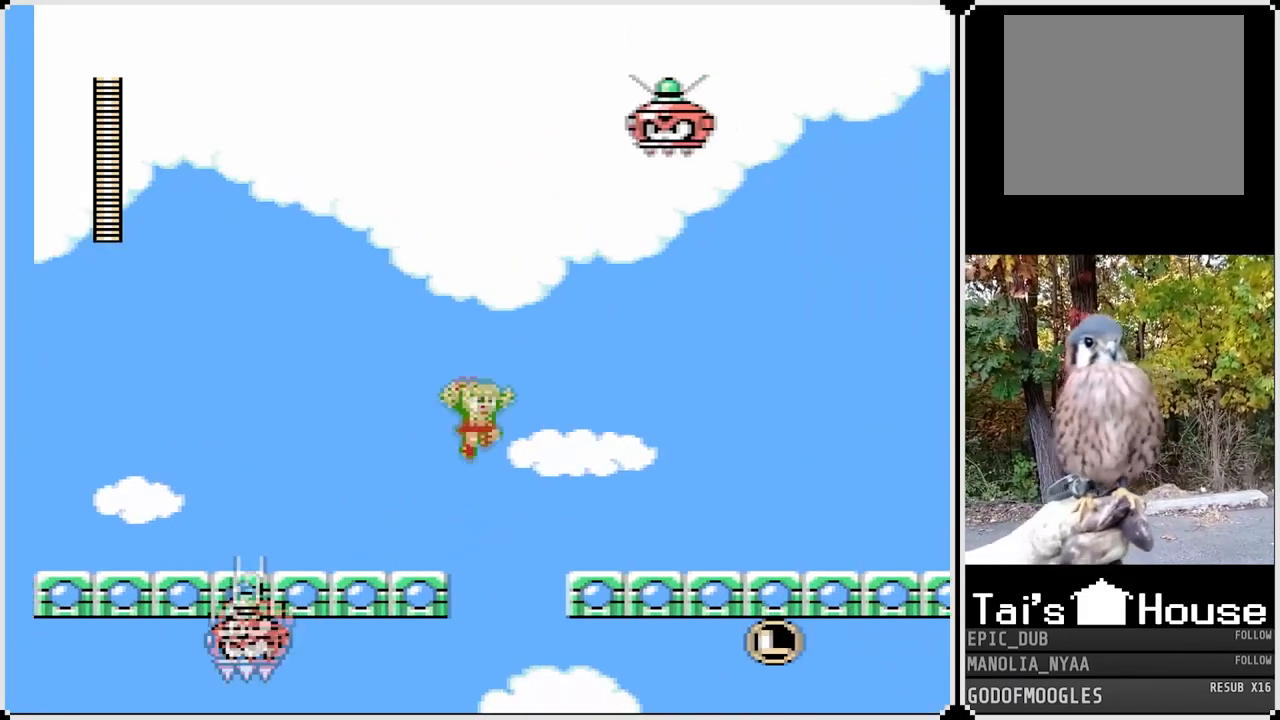
{"buttons": ["SQUARE", "DPAD_LEFT"], "left_stick": "center", "right_stick": "center", "events": [[333, "CROSS", "up"], [467, "DPAD_RIGHT", "up"], [483, "DPAD_LEFT", "down"]]}